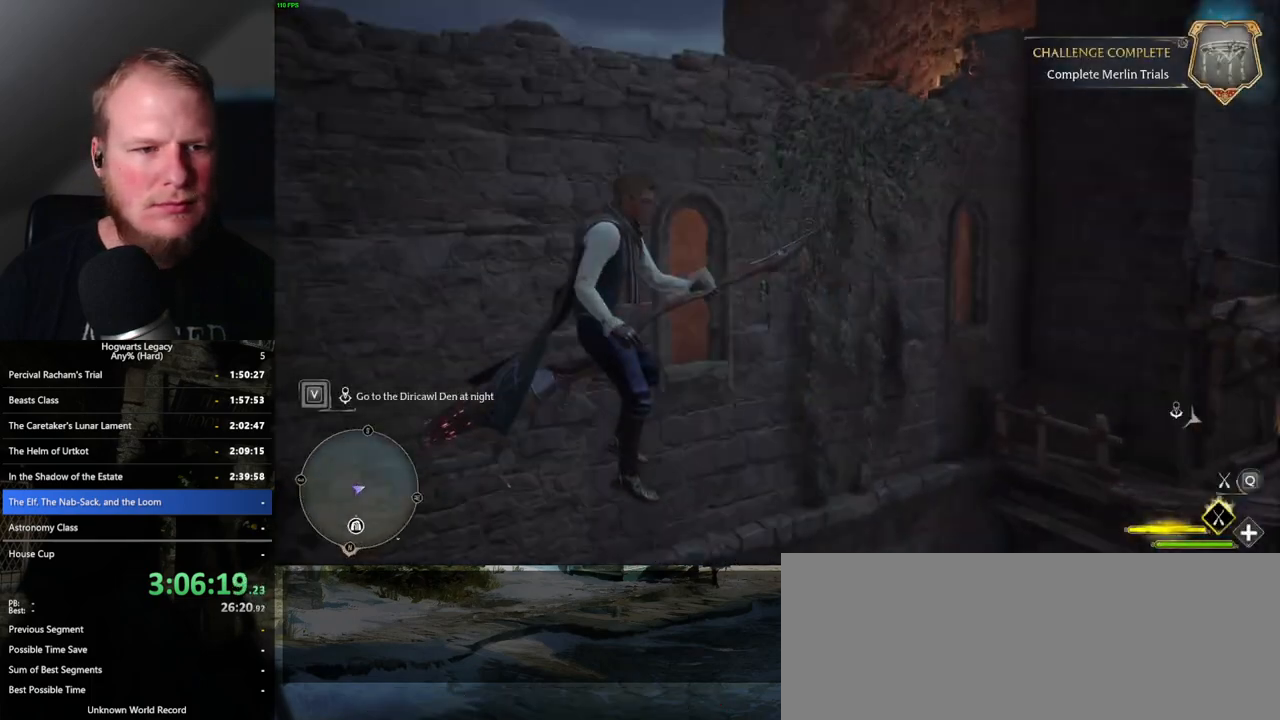
Gameplay with keyboard and mouse; each line is a JSON object with the keys and mouse buttons held at the frame after it. "events" lists presses ("down") and releases ("up") of ".", "/", "0", "1", "2", "3", "4", "5", "6", "7", "8", "9", "a", "alt_l", "alt_r", "b", "backslash", "backspace", "c", "caps_lock", "comma", "ctrl_l", "ctrl_r", "d", "e", "equals", "escape", "f", "f1", "f10", "f11", "f12", "f2", "f3", "f4", "f5", "f6", "f7", "f8", "f9", "g", "h", "i", "j", "k", "l", "lbracket", "m", "minus", "n", "o", "p", "q", "quote", "r", "rbracket", "return", "s", "semicolon", "shift_l", "shift_r", "space", "super_l", "super_r", "t", "tab", "tilde", "u", "v", "w", "x", "y", "z", "mouse_left", "mouse_wheel", "mouse_right", "mouse_mb4" and "mouse_mb5" between this image and that frame as [ms after this image, input, new state], when the widget could be followed in between. "mouse_left", "mouse_wheel", "mouse_right", "mouse_mb4", "mouse_mb5" = the "left", "wheel", "right", "mb4", "mb5" buttons of the "mouse" list. No other keys are recorded. "wheel" means that the mouse wheel is clicked or scrolled. Mouse movement is not recorded.
{"keys": ["w"], "mouse": [], "events": [[200, "w", "down"], [433, "d", "down"], [500, "d", "up"]]}
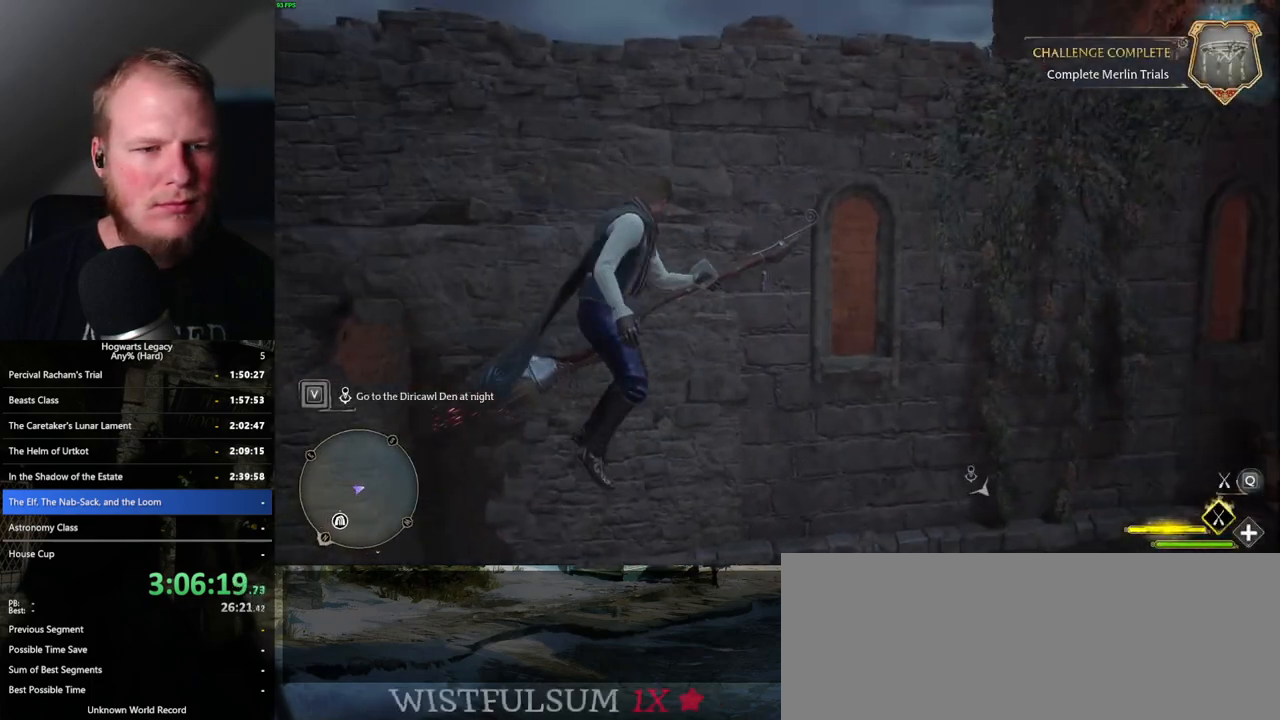
{"keys": ["w"], "mouse": [], "events": [[350, "a", "down"], [450, "a", "up"]]}
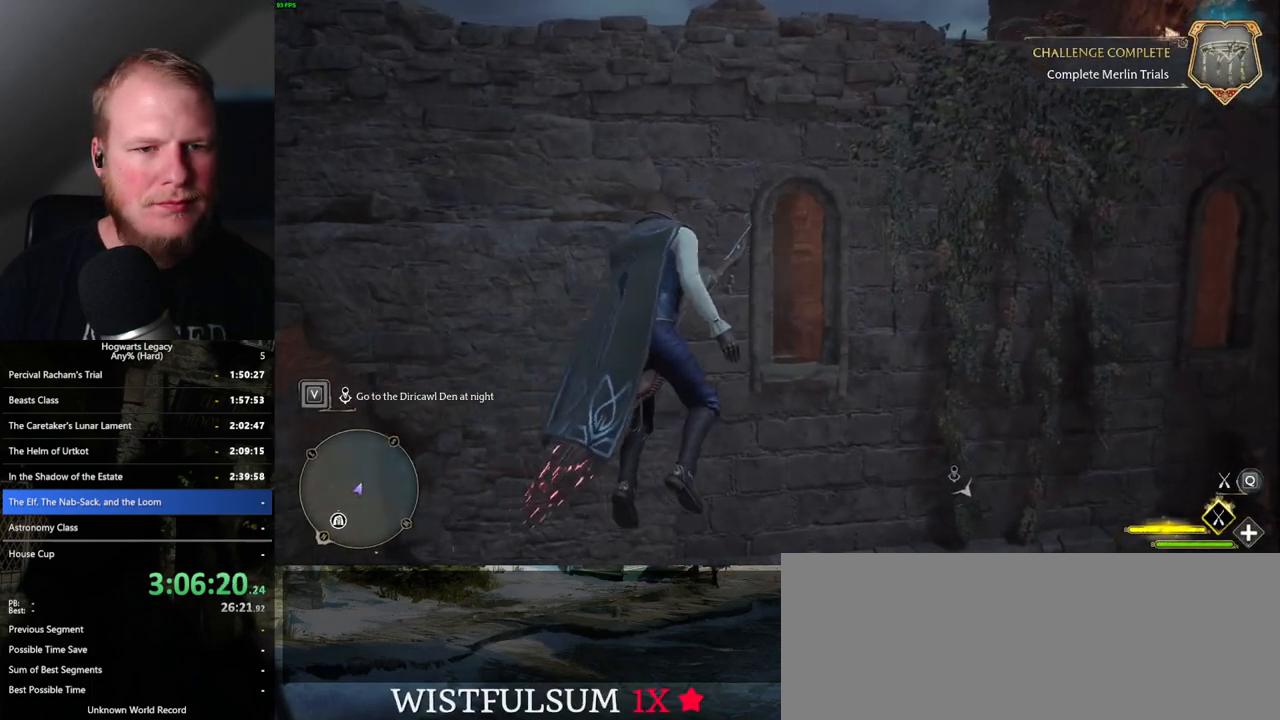
{"keys": ["a", "w"], "mouse": [], "events": [[67, "ctrl_l", "down"], [233, "ctrl_l", "up"], [400, "a", "down"]]}
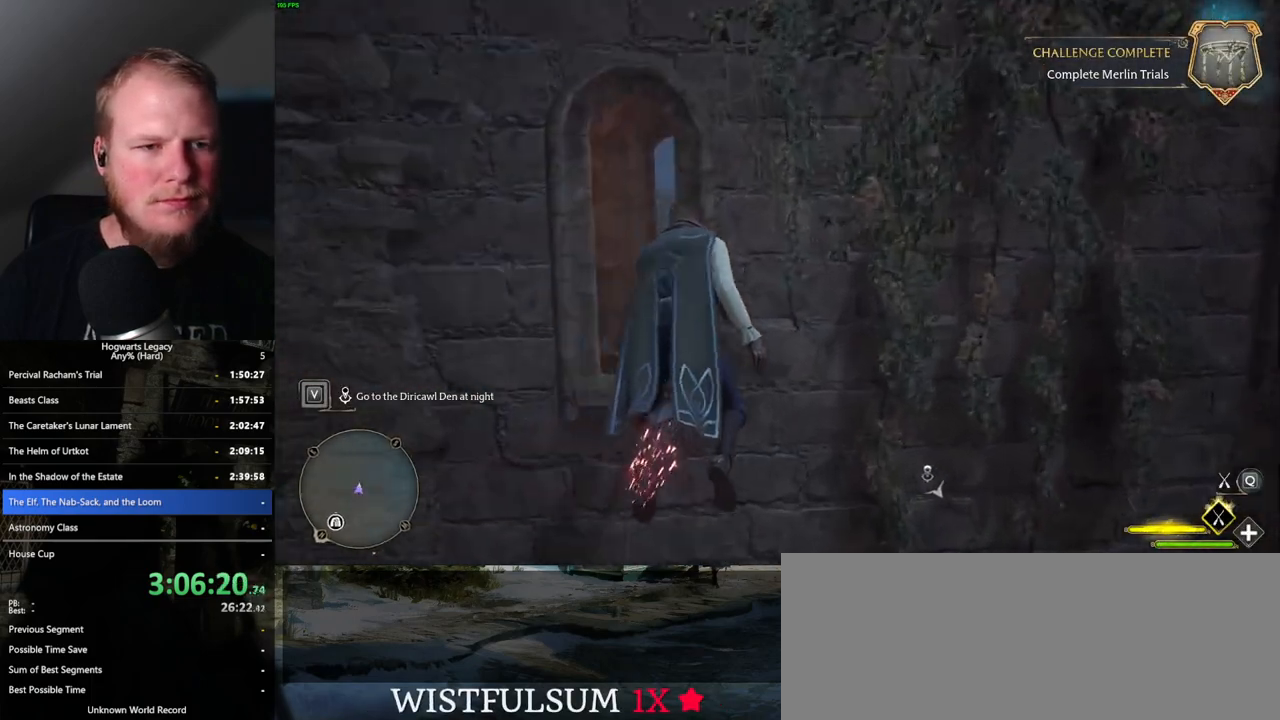
{"keys": ["ctrl_l", "d", "w"], "mouse": [], "events": [[233, "a", "up"], [350, "d", "down"], [483, "ctrl_l", "down"]]}
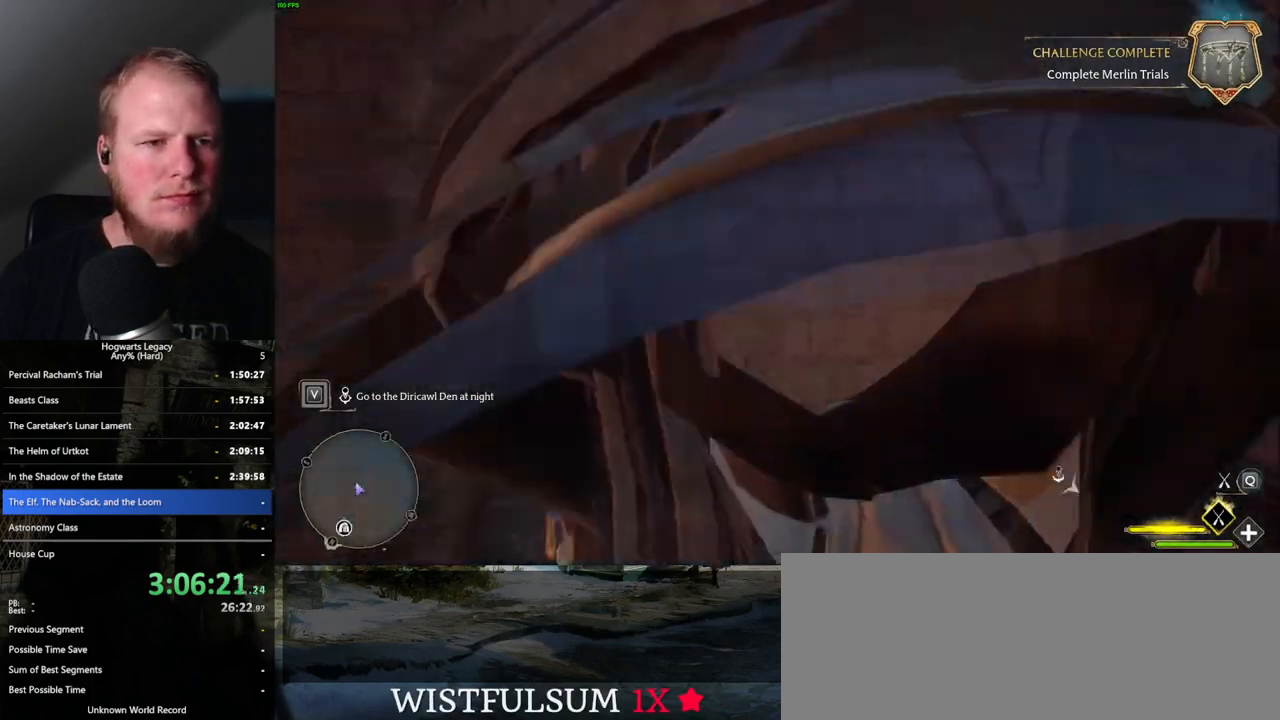
{"keys": ["b", "ctrl_l", "w"], "mouse": [], "events": [[167, "d", "up"], [300, "b", "down"]]}
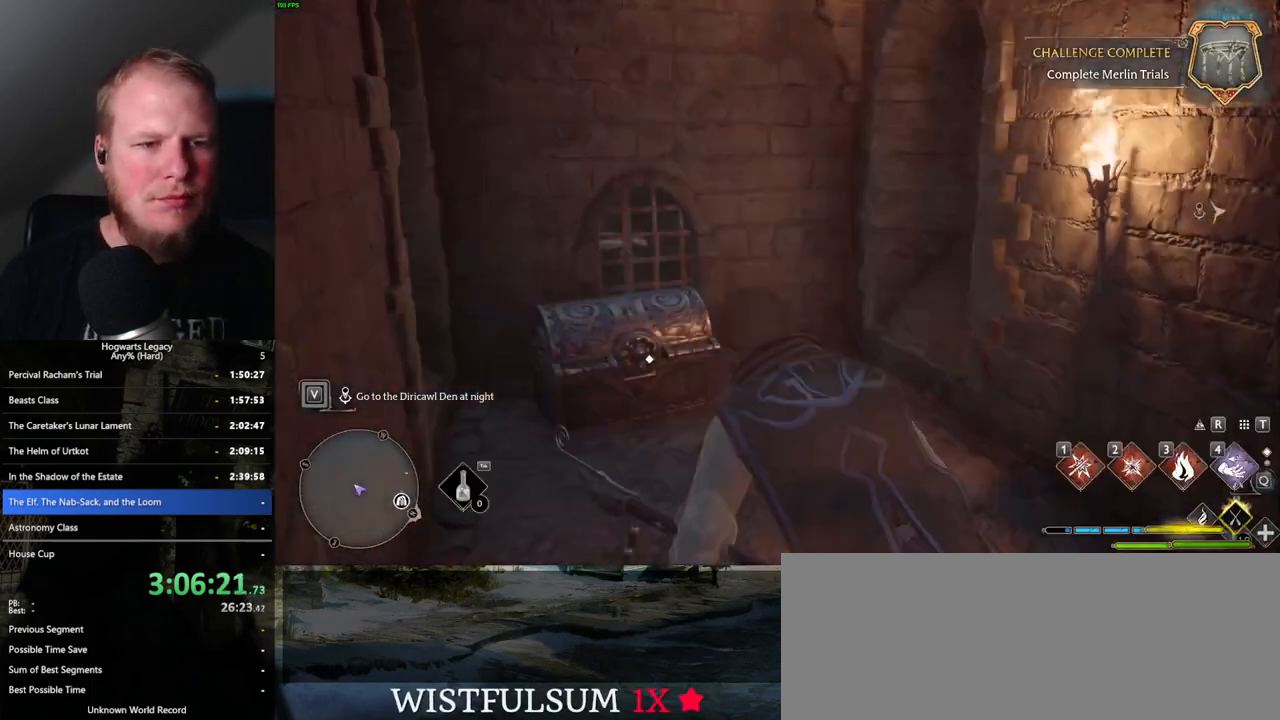
{"keys": ["d", "w"], "mouse": [], "events": [[33, "ctrl_l", "up"], [83, "b", "up"], [183, "b", "down"], [283, "b", "up"], [483, "d", "down"]]}
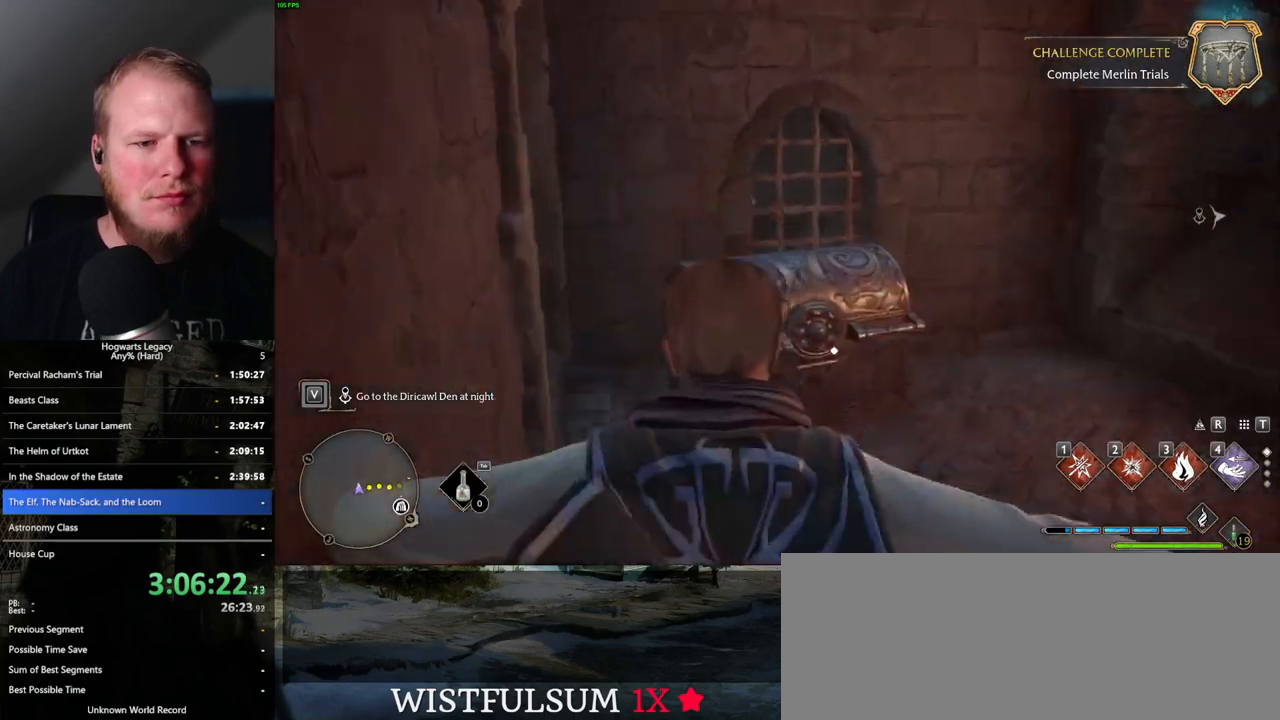
{"keys": ["w"], "mouse": [], "events": [[350, "d", "up"]]}
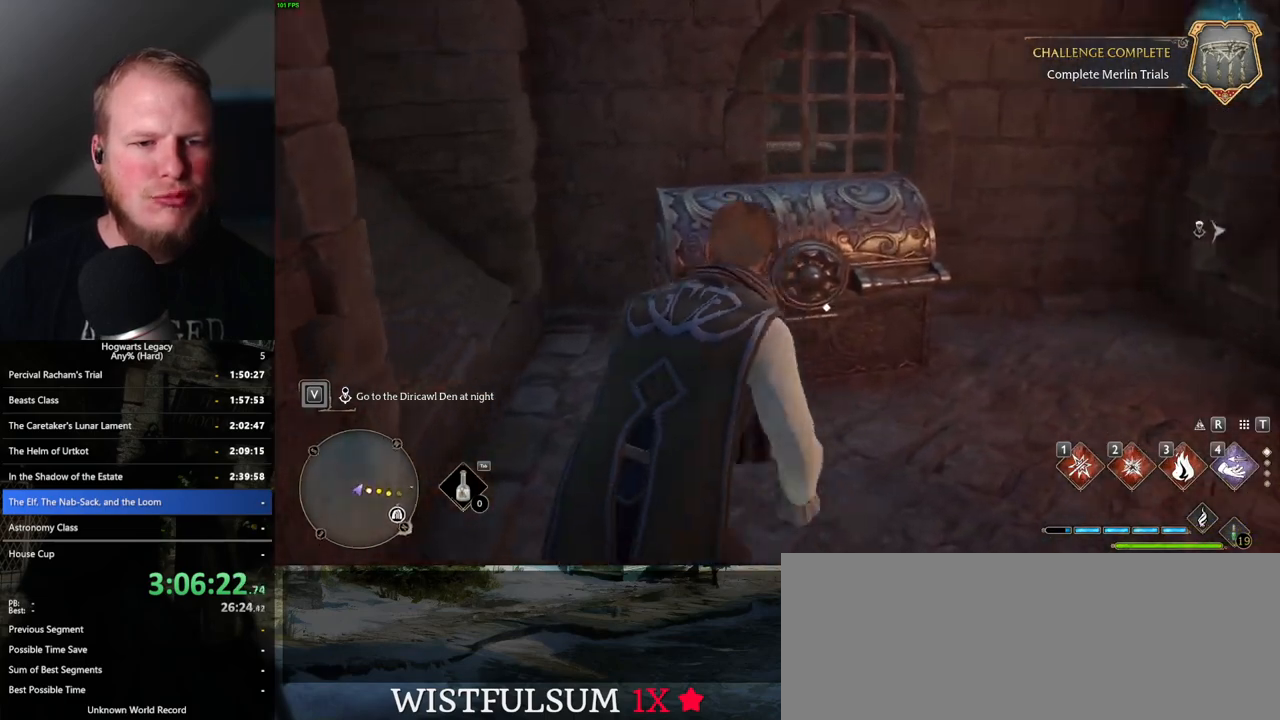
{"keys": [], "mouse": [], "events": [[33, "f", "down"], [133, "f", "up"], [217, "f", "down"], [267, "w", "up"], [300, "f", "up"], [383, "f", "down"], [433, "f", "up"]]}
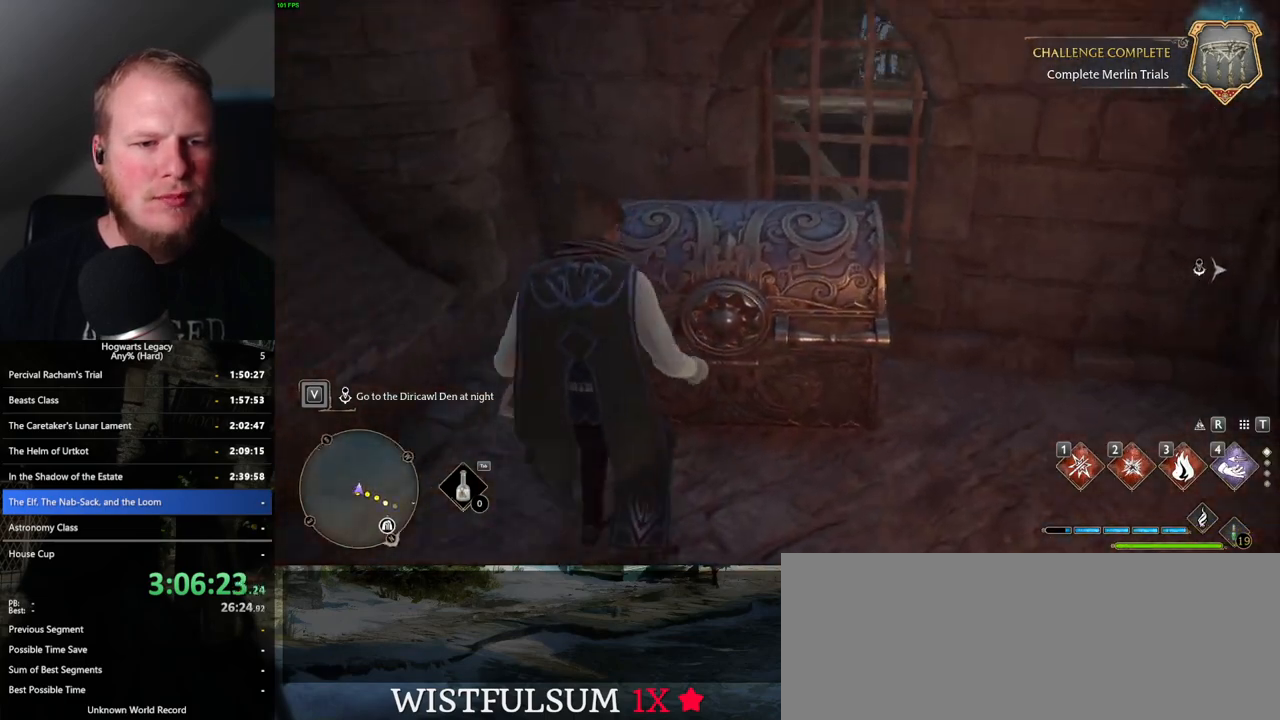
{"keys": [], "mouse": [], "events": []}
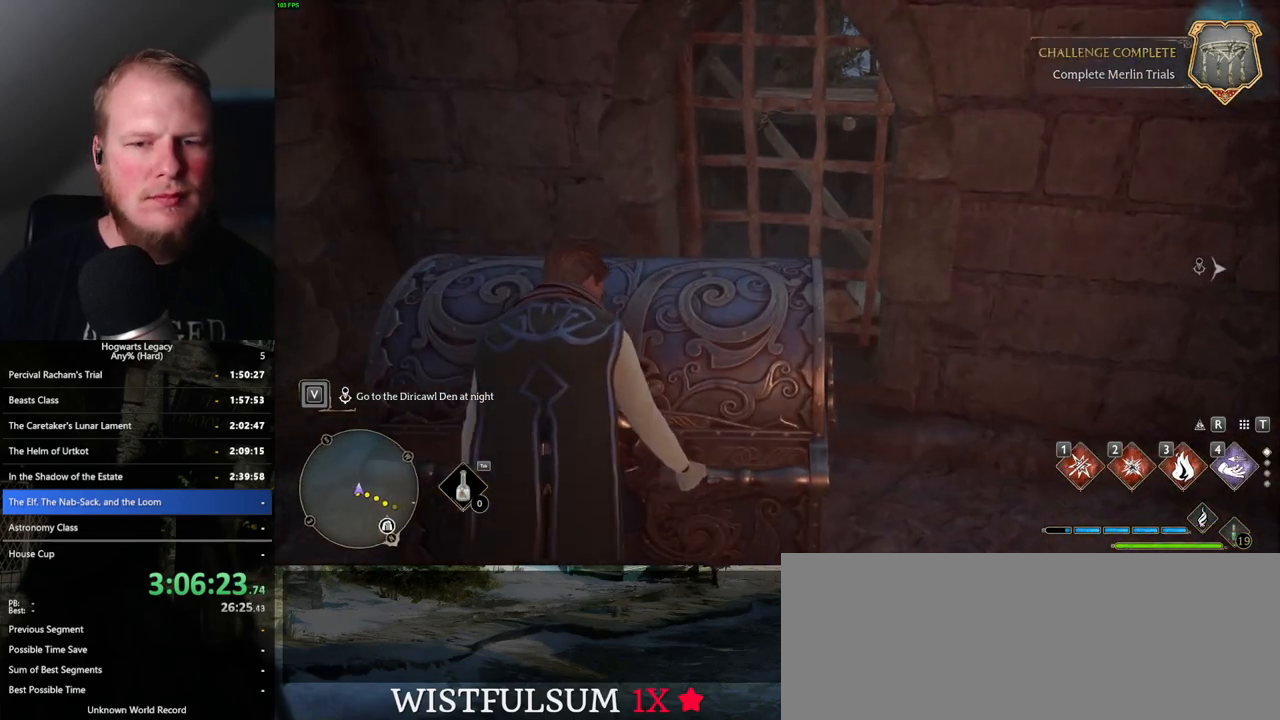
{"keys": [], "mouse": [], "events": []}
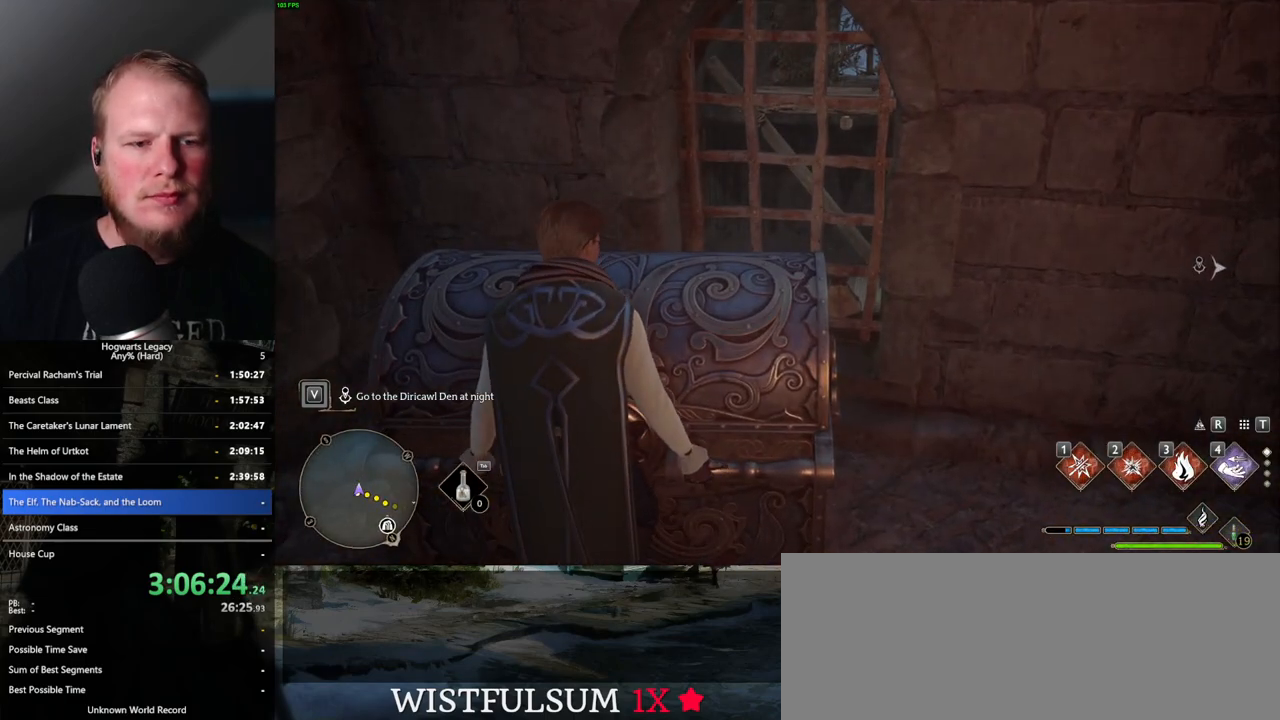
{"keys": [], "mouse": [], "events": []}
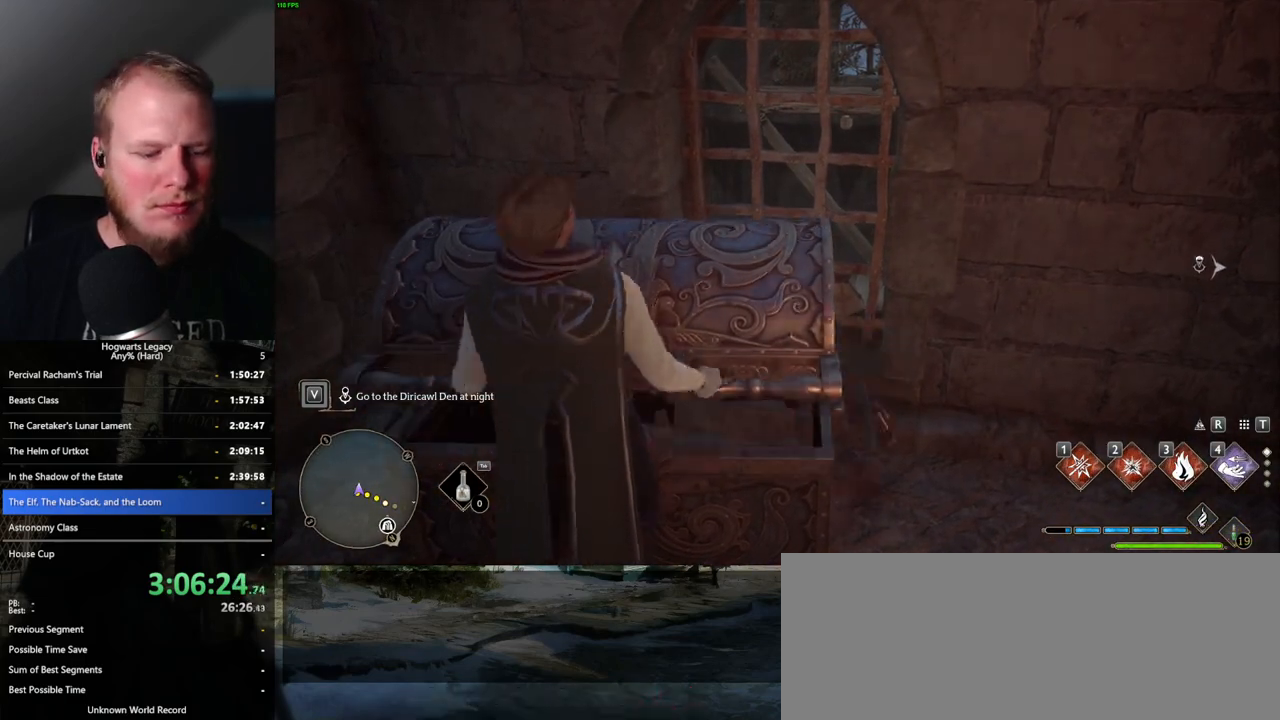
{"keys": ["t"], "mouse": [], "events": [[83, "t", "down"], [183, "t", "up"], [450, "t", "down"]]}
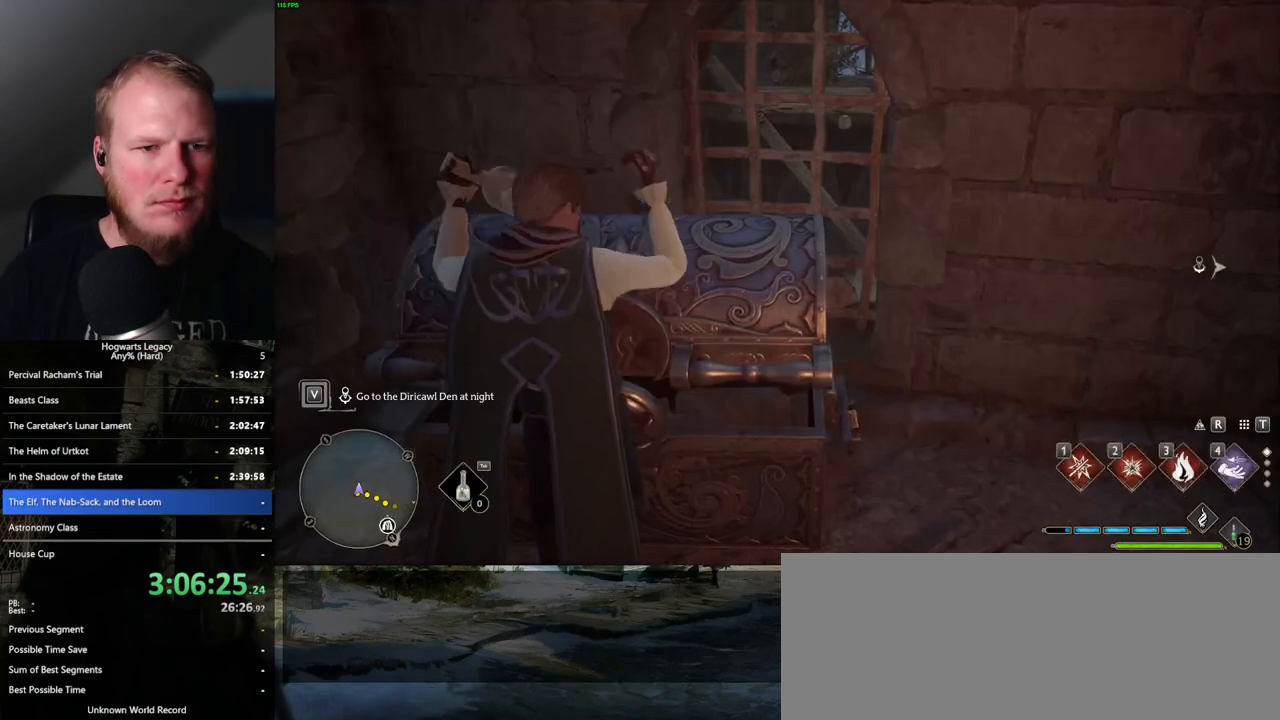
{"keys": ["d", "w"], "mouse": [], "events": [[33, "t", "up"], [200, "d", "down"], [217, "w", "down"]]}
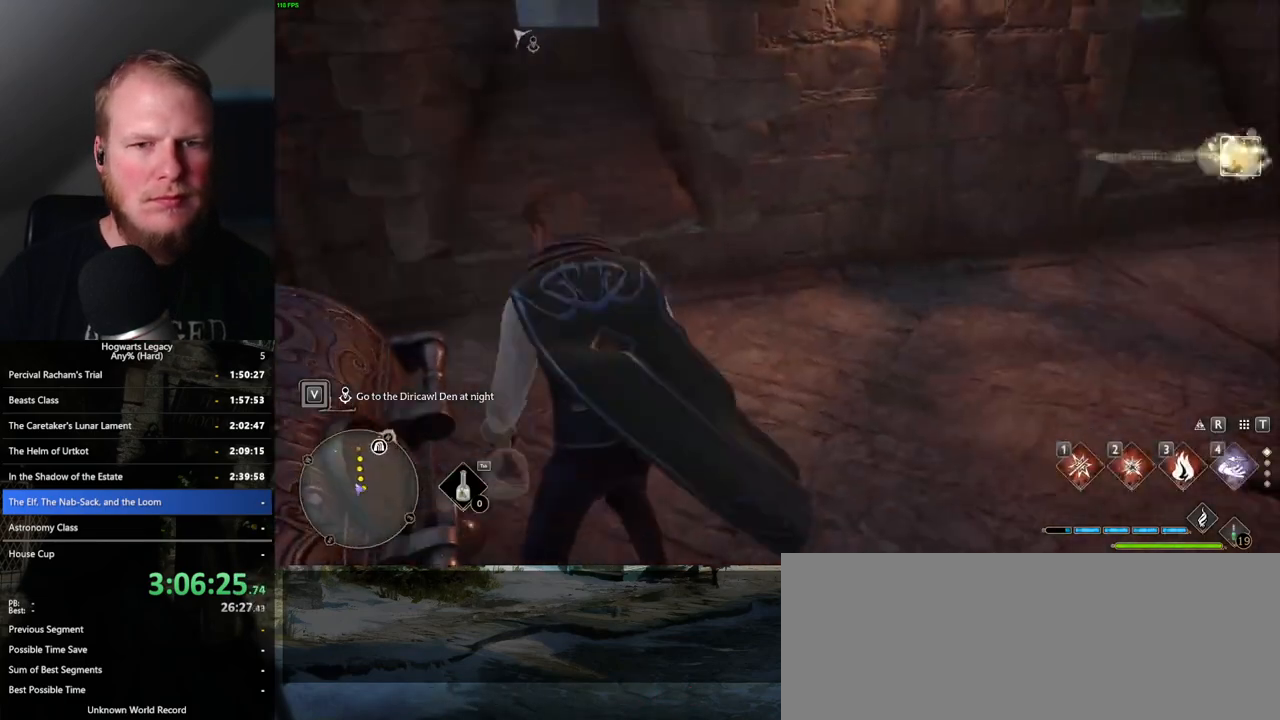
{"keys": ["tab"], "mouse": [], "events": [[83, "tab", "down"], [133, "d", "up"], [200, "w", "up"]]}
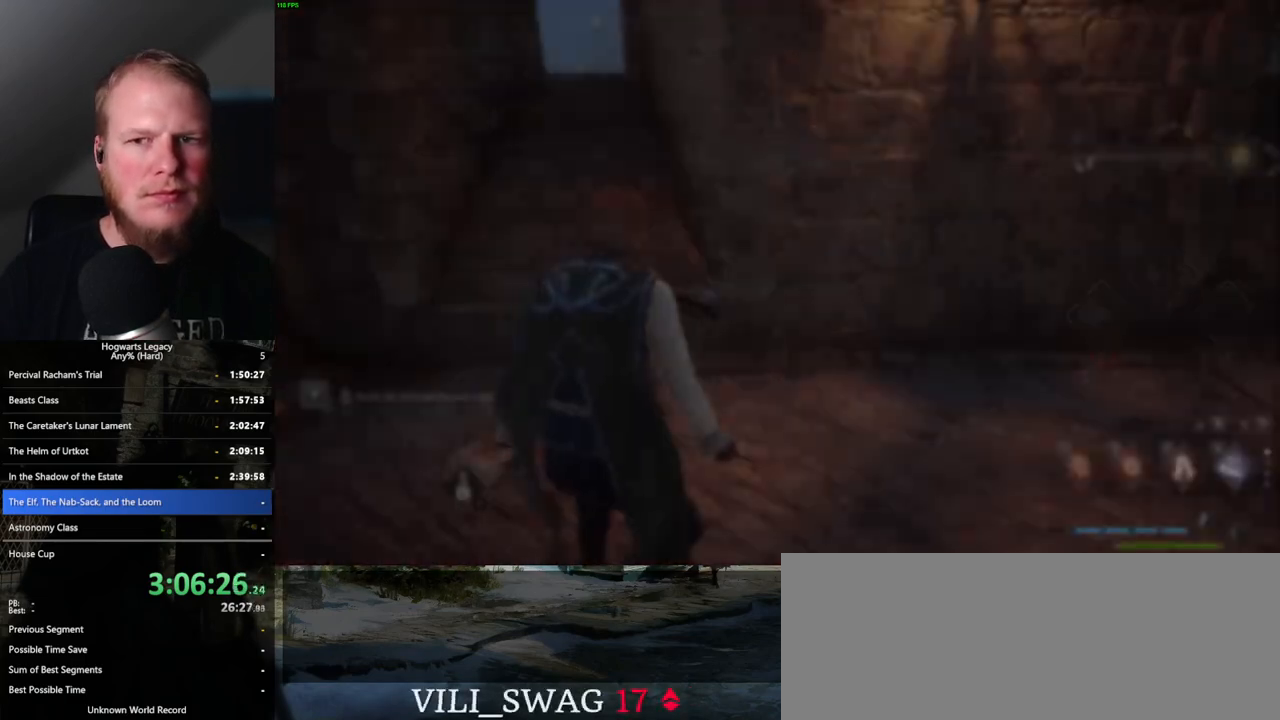
{"keys": ["w"], "mouse": [], "events": [[50, "3", "down"], [150, "3", "up"], [267, "tab", "up"], [383, "w", "down"]]}
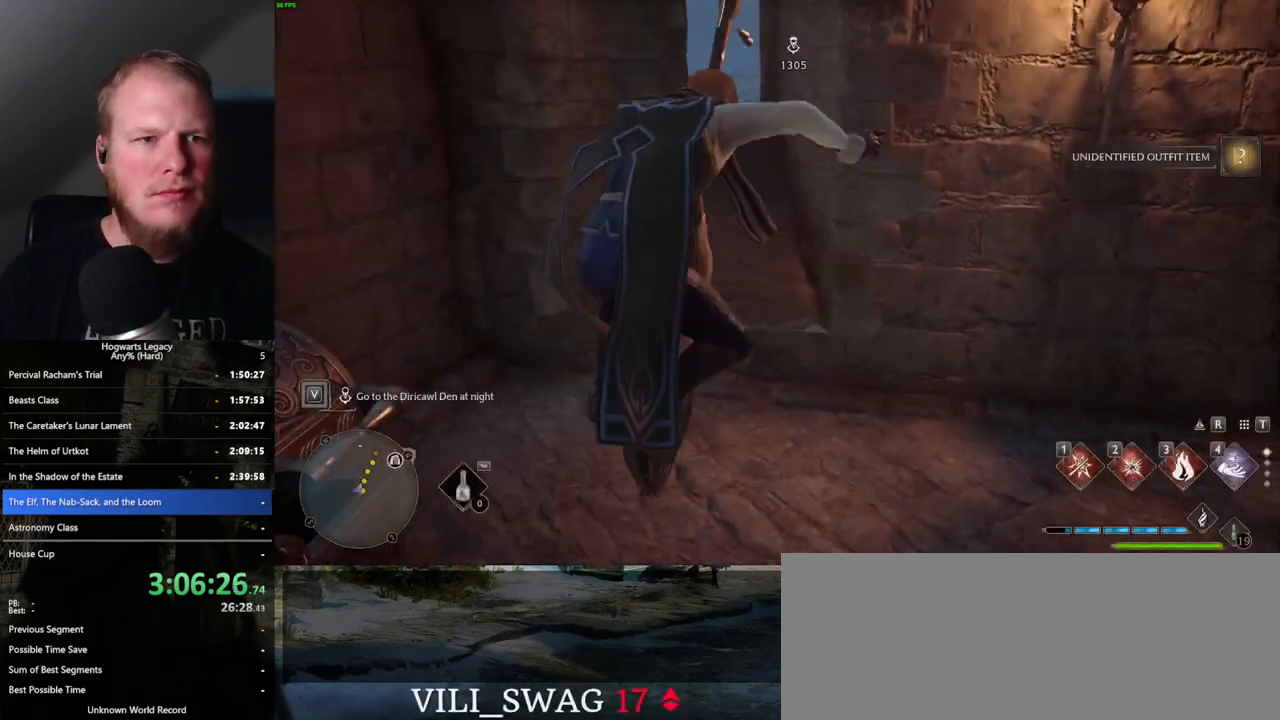
{"keys": ["w"], "mouse": [], "events": [[267, "space", "down"], [400, "space", "up"]]}
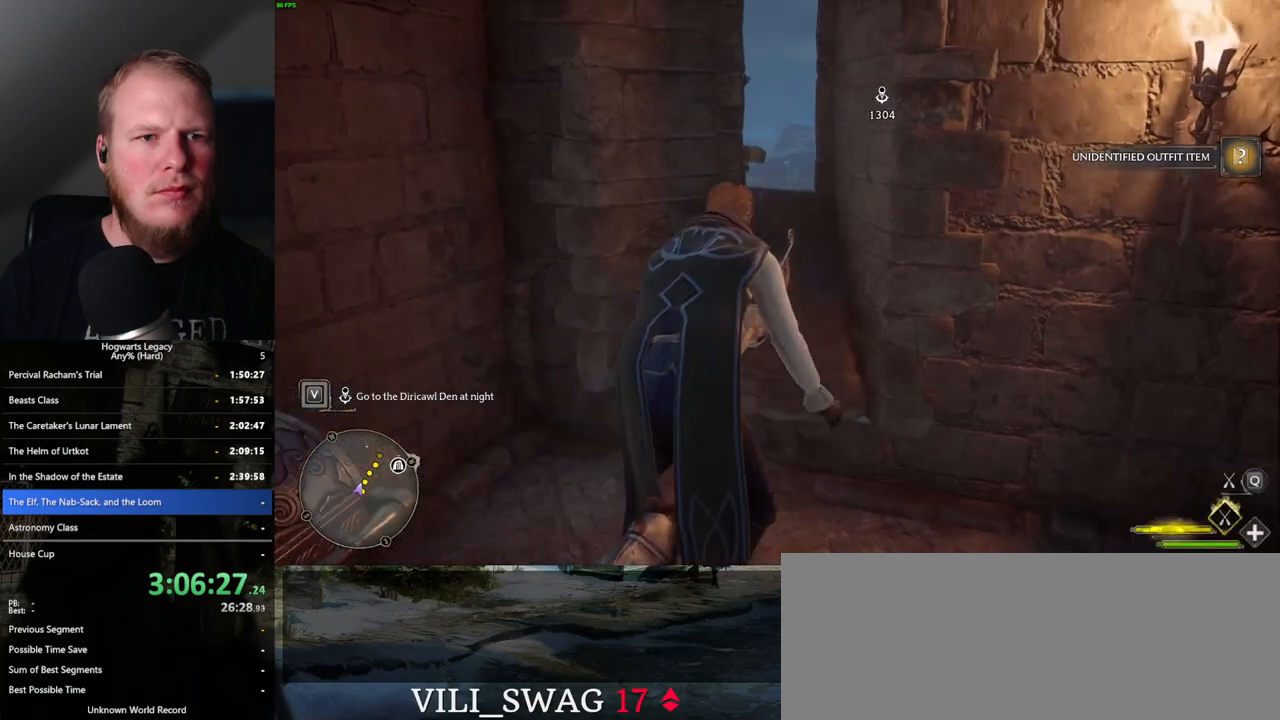
{"keys": ["w"], "mouse": ["left"], "events": [[33, "mouse_left", "down"], [200, "a", "down"], [383, "a", "up"]]}
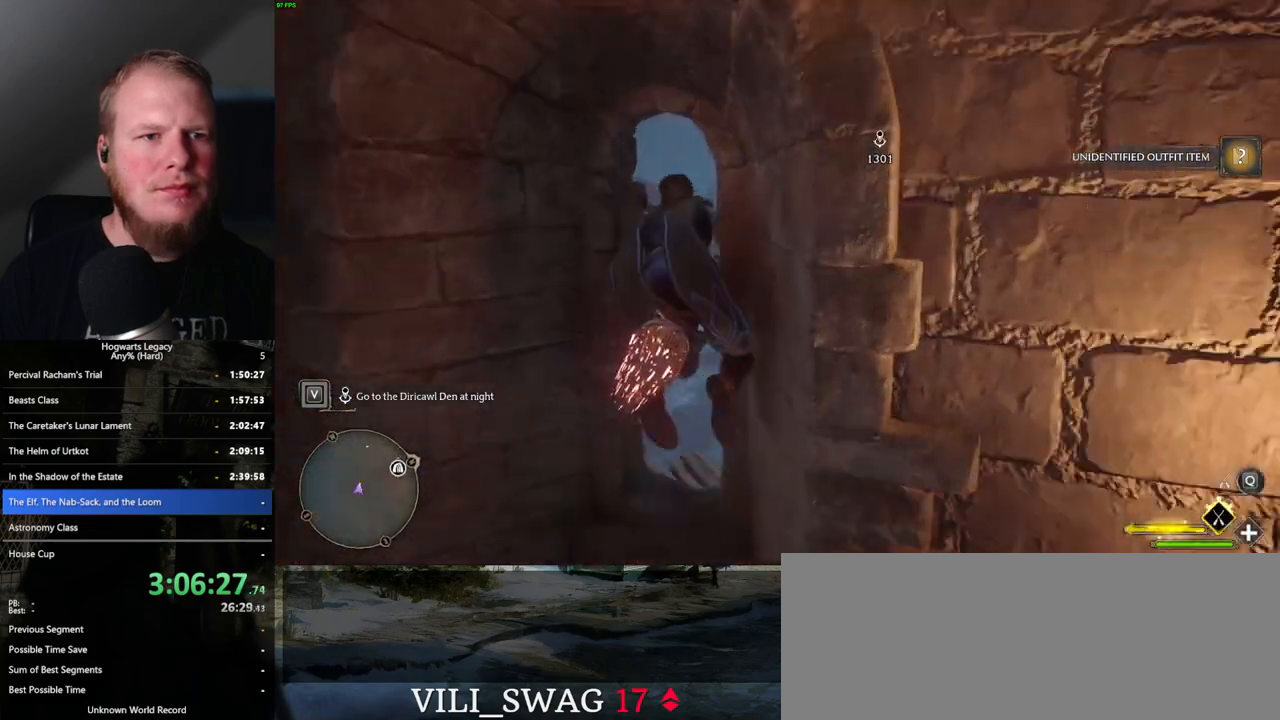
{"keys": ["a", "w"], "mouse": ["left"], "events": [[67, "a", "down"], [133, "space", "down"], [283, "space", "up"]]}
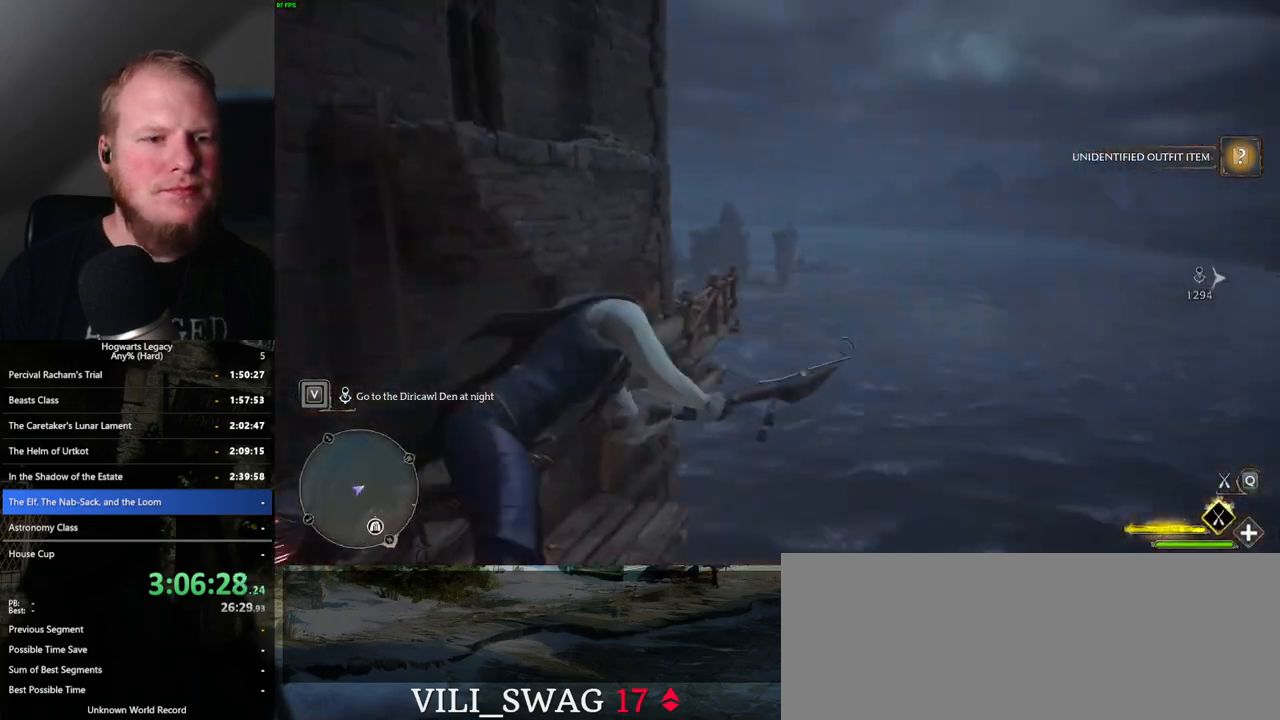
{"keys": ["a", "w"], "mouse": ["left"], "events": [[17, "a", "up"], [67, "a", "down"], [400, "r", "down"], [483, "r", "up"]]}
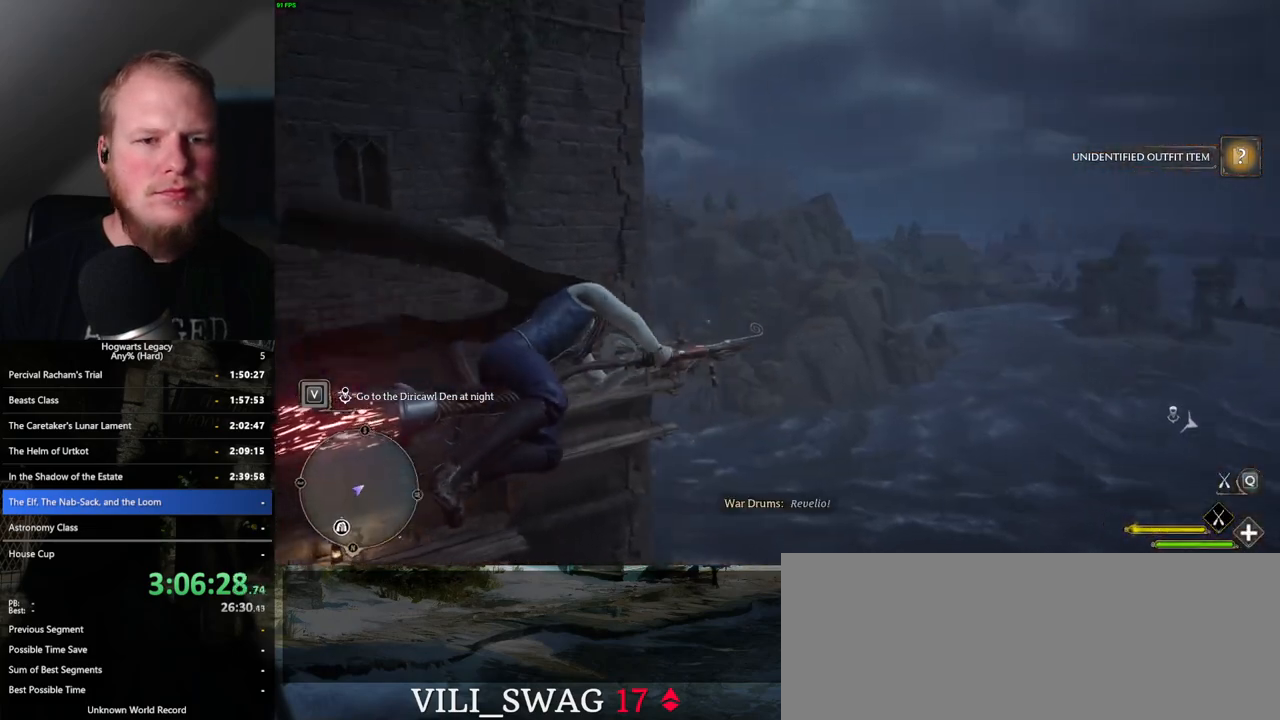
{"keys": ["w"], "mouse": ["left"], "events": [[500, "a", "up"]]}
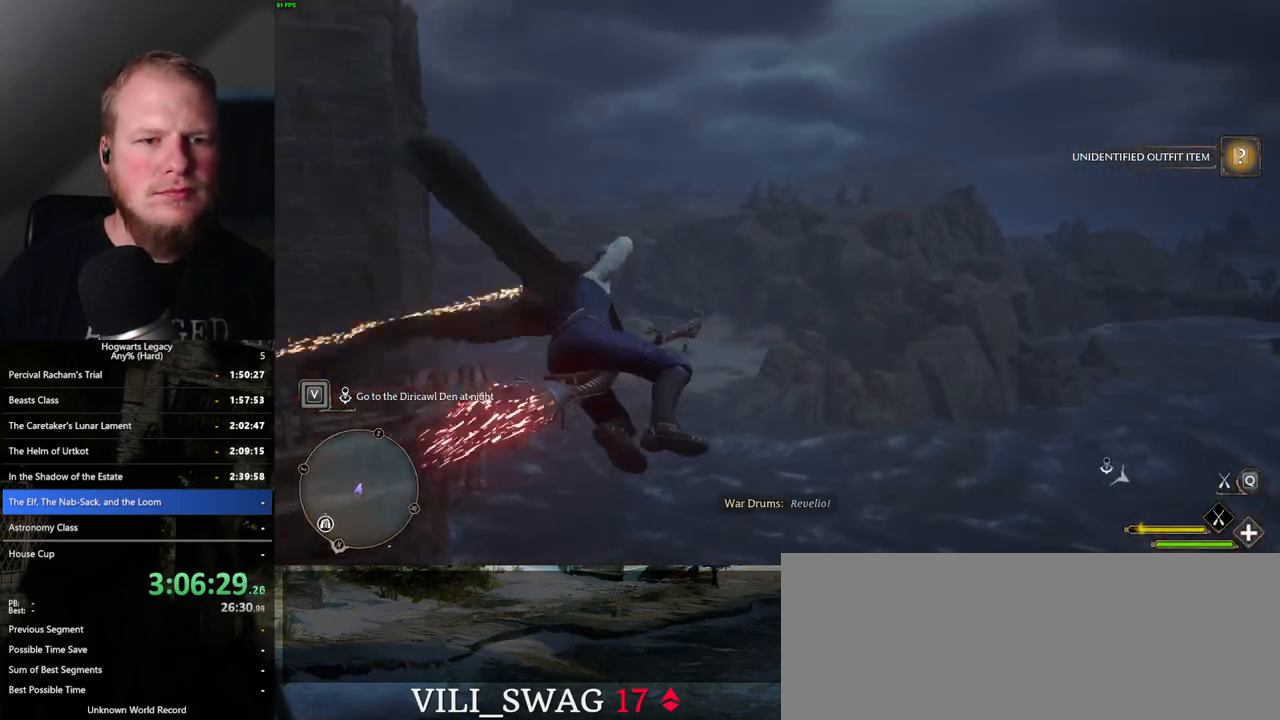
{"keys": ["ctrl_l", "w"], "mouse": ["left"], "events": [[233, "ctrl_l", "down"]]}
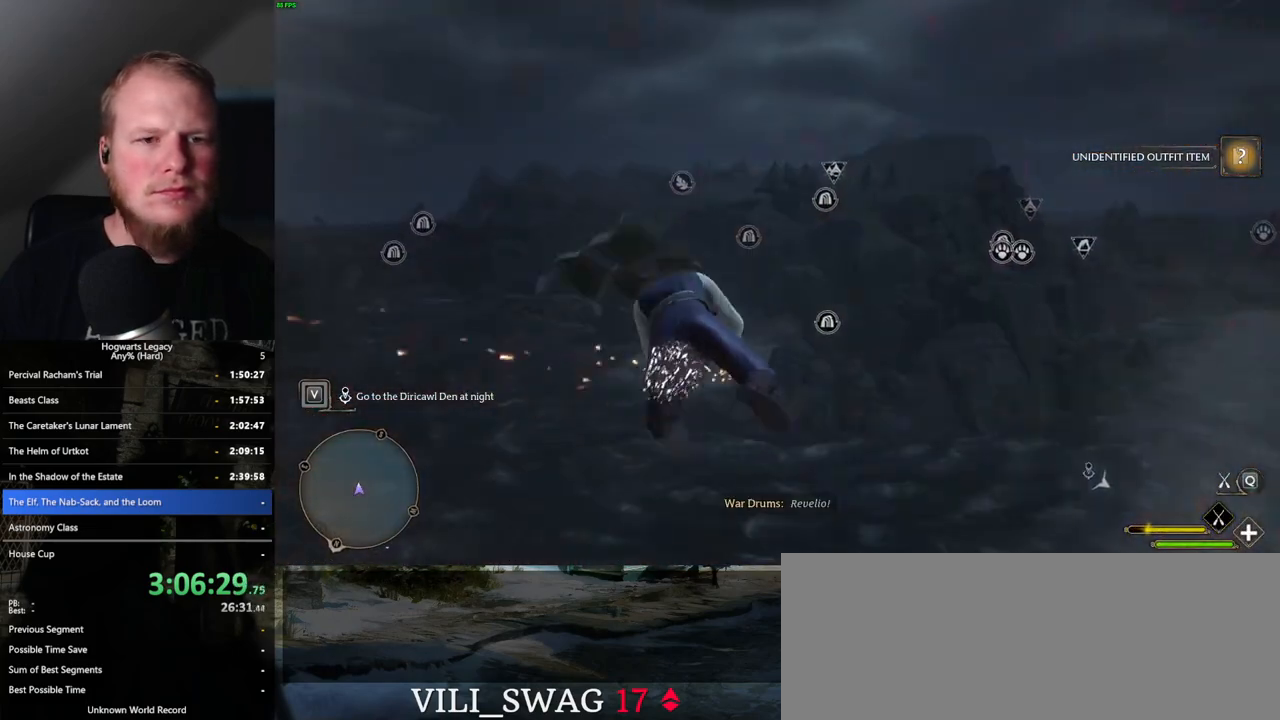
{"keys": ["ctrl_l", "w"], "mouse": ["left"], "events": []}
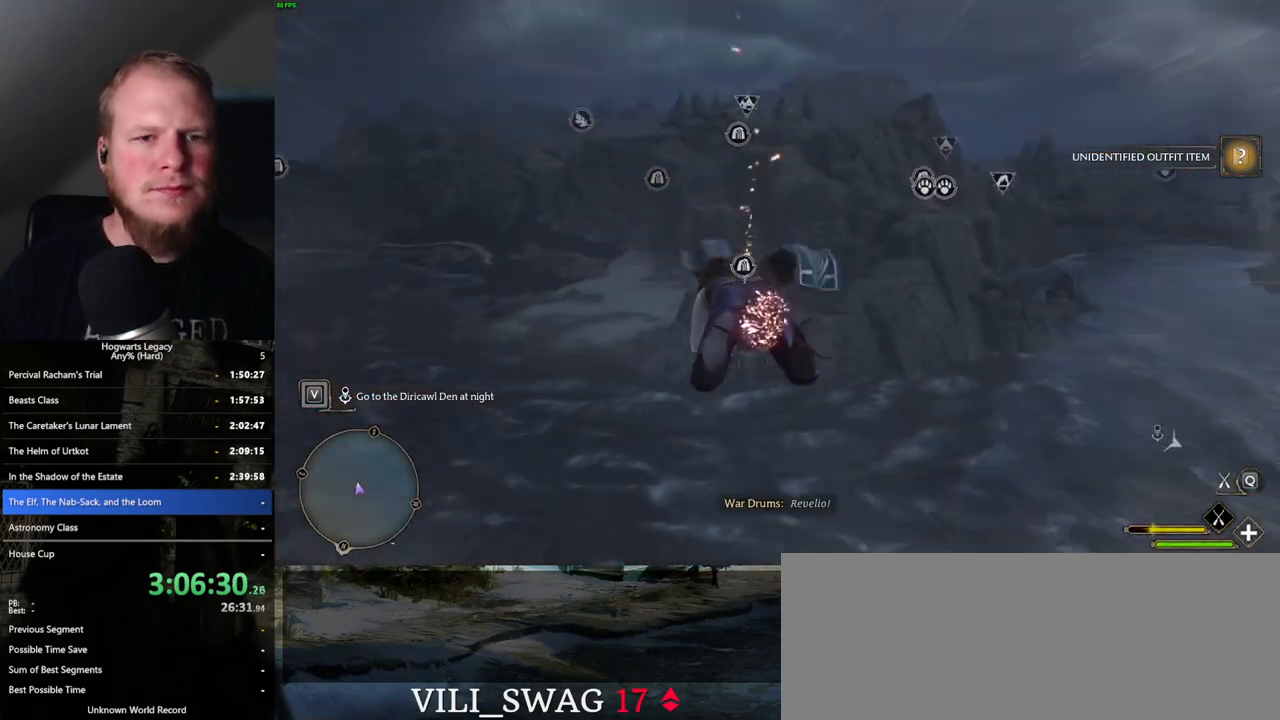
{"keys": ["ctrl_l", "w"], "mouse": ["left"], "events": []}
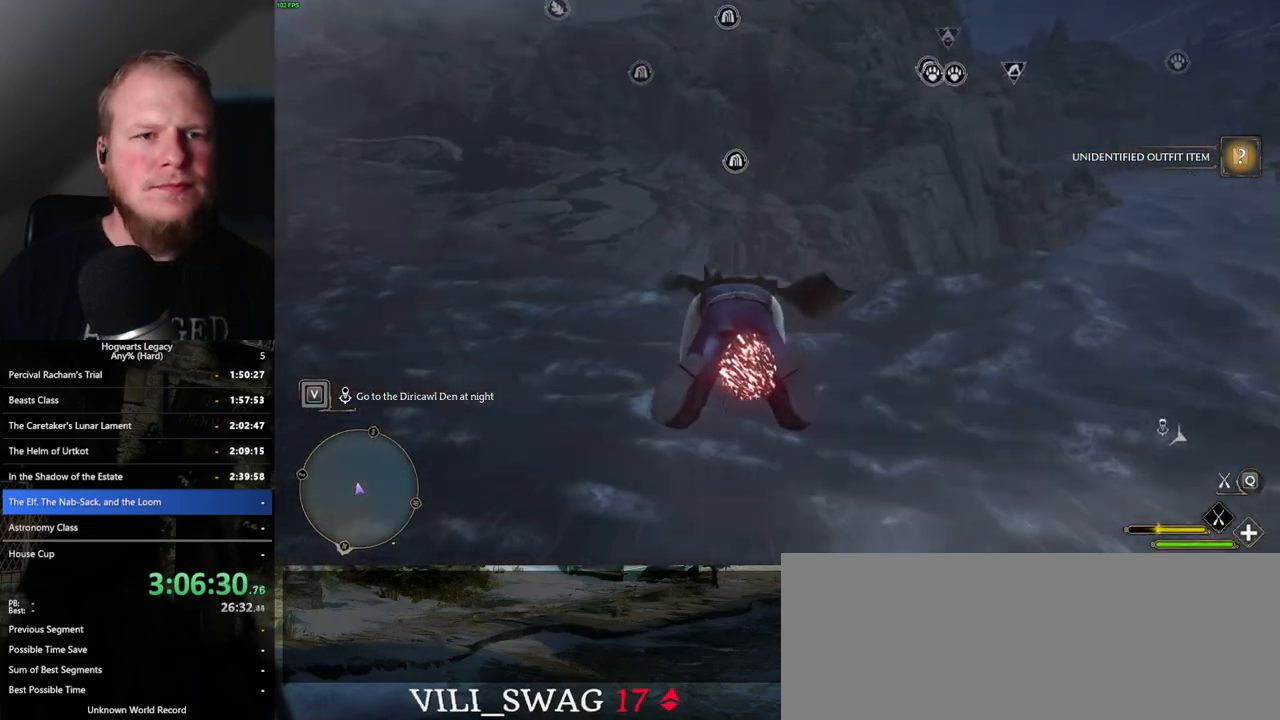
{"keys": ["ctrl_l", "w"], "mouse": ["left"], "events": []}
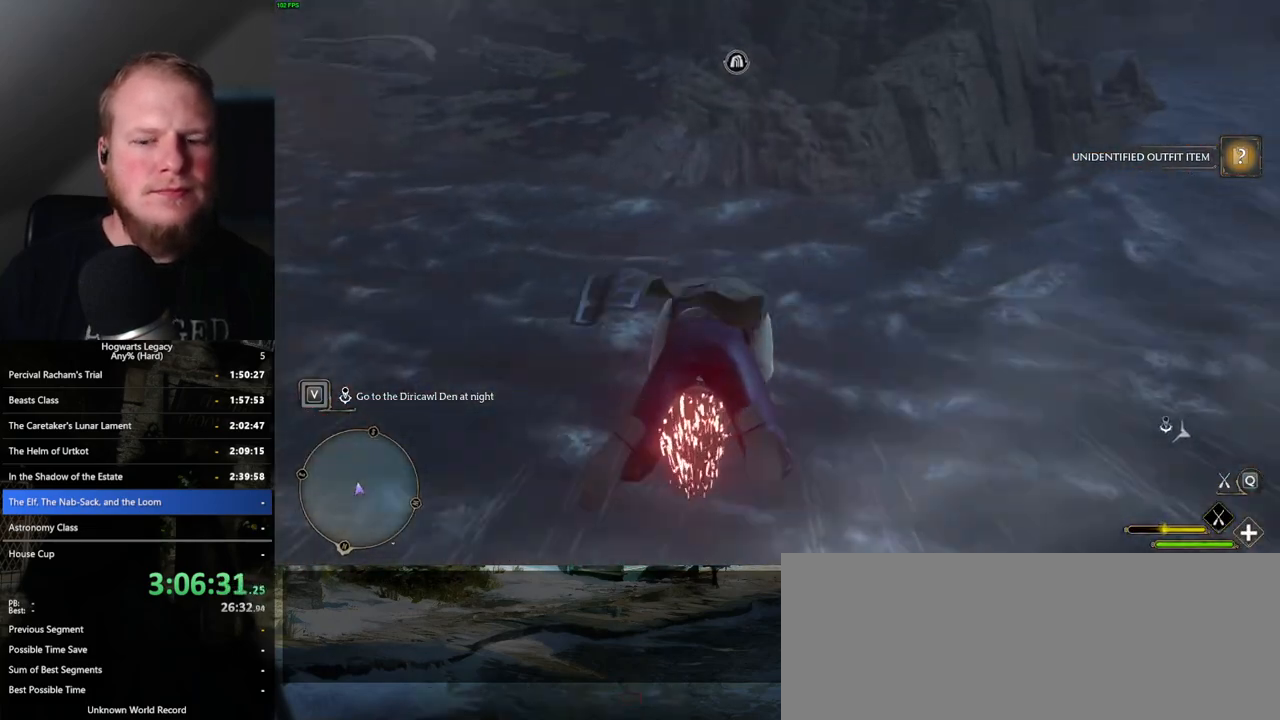
{"keys": ["ctrl_l", "w"], "mouse": ["left"], "events": []}
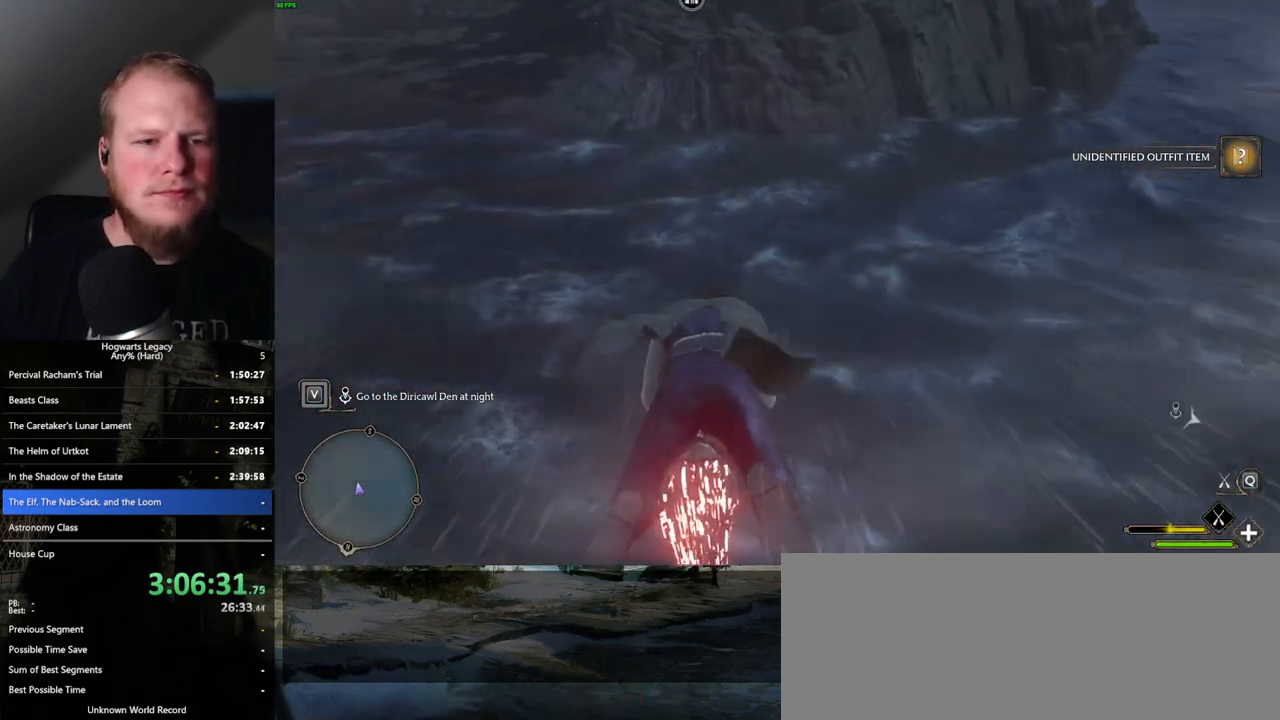
{"keys": ["ctrl_l", "w"], "mouse": ["left"], "events": []}
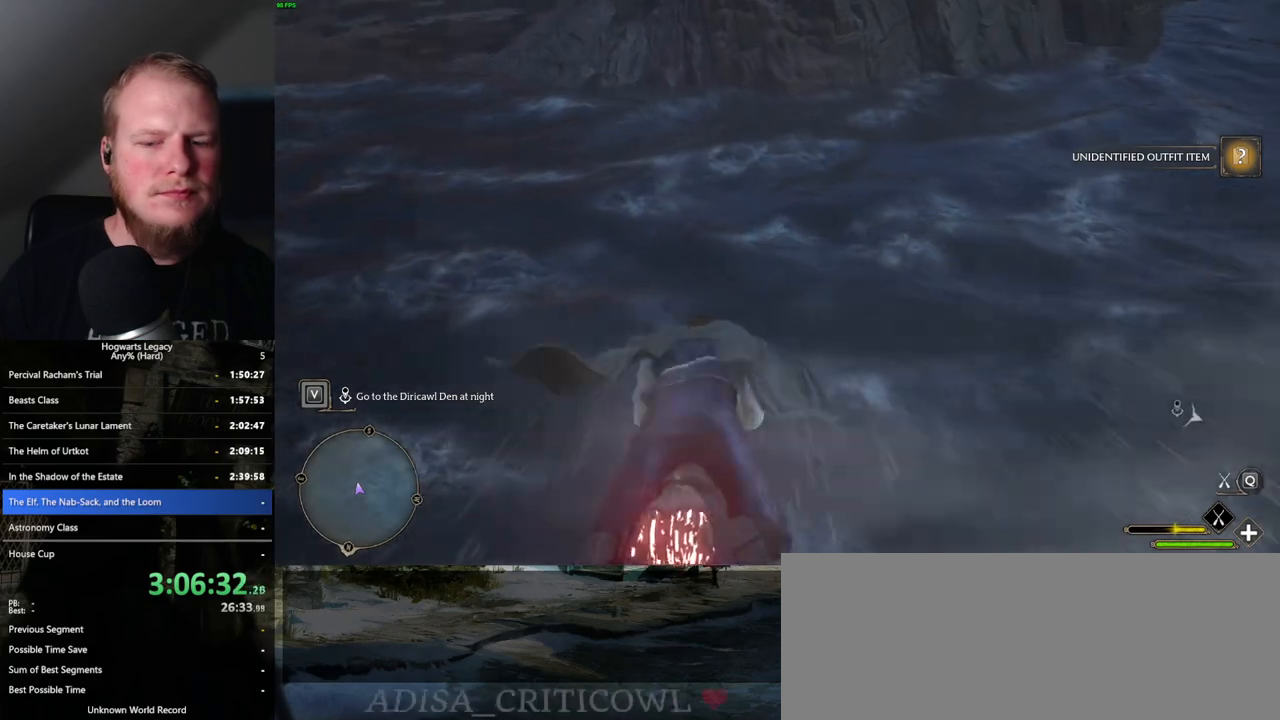
{"keys": ["w"], "mouse": ["left"], "events": [[400, "ctrl_l", "up"]]}
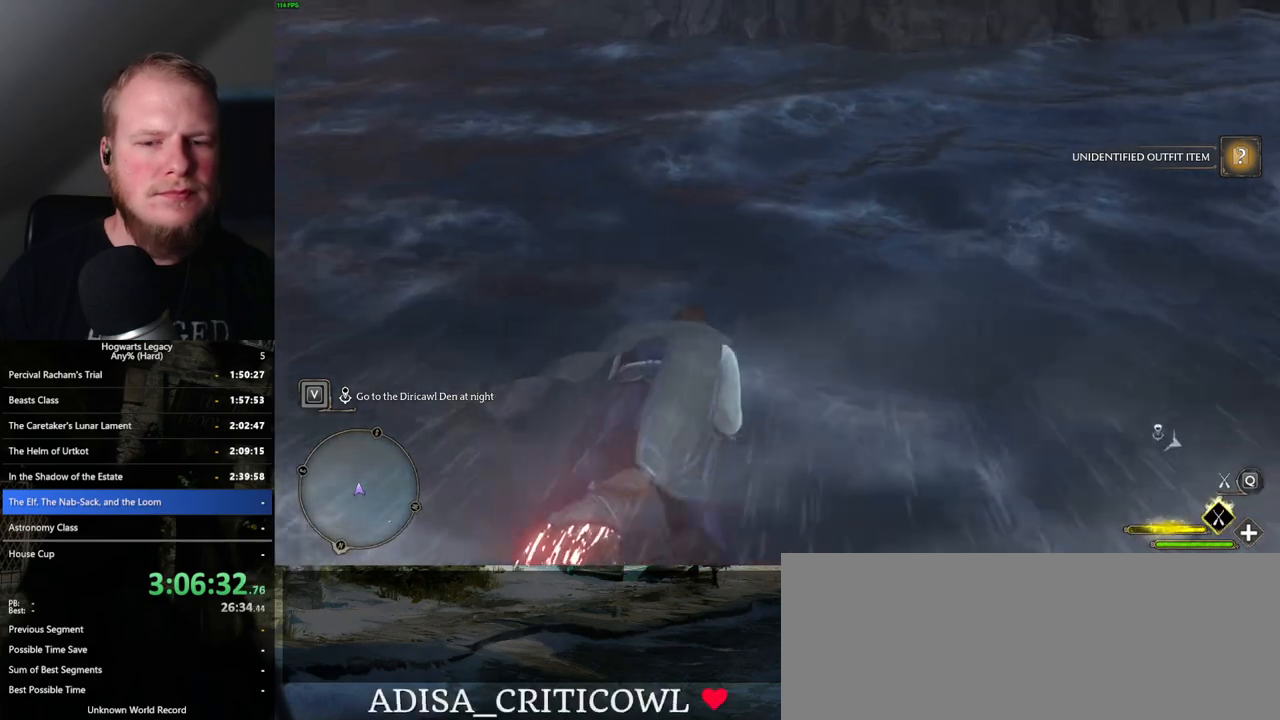
{"keys": ["space", "w"], "mouse": ["left"], "events": [[383, "space", "down"]]}
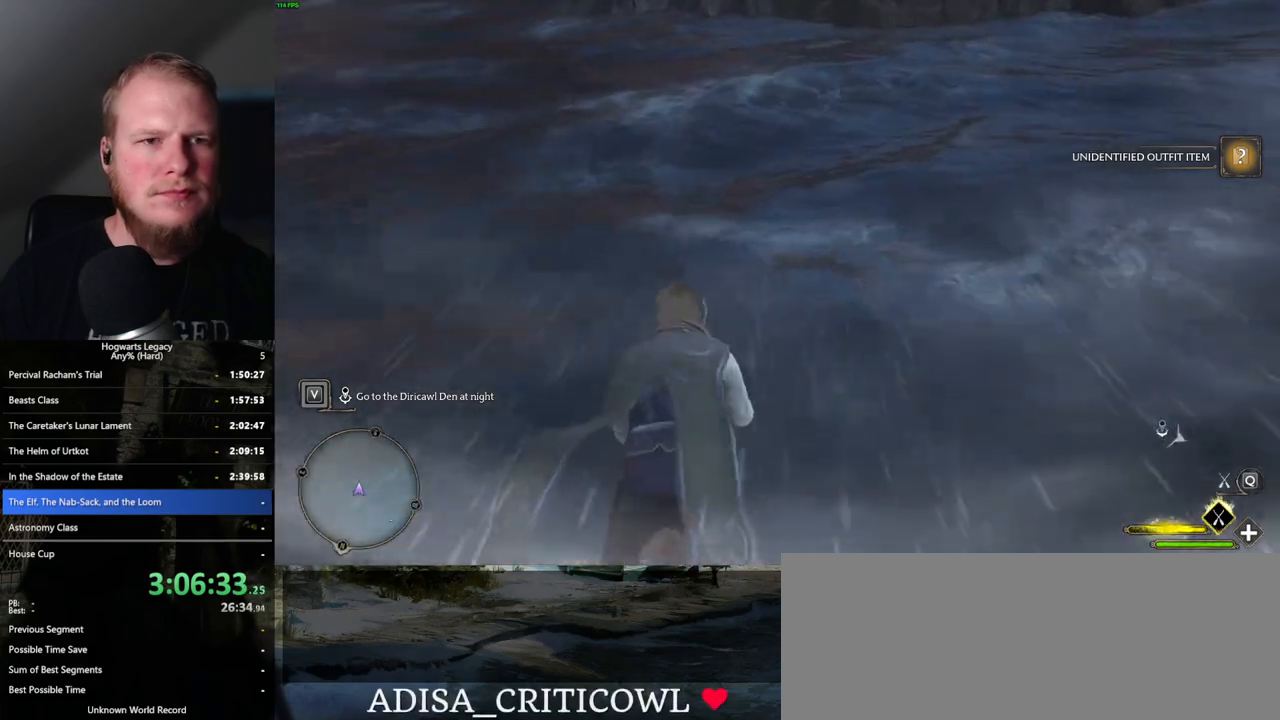
{"keys": ["w"], "mouse": ["left"], "events": [[67, "space", "up"]]}
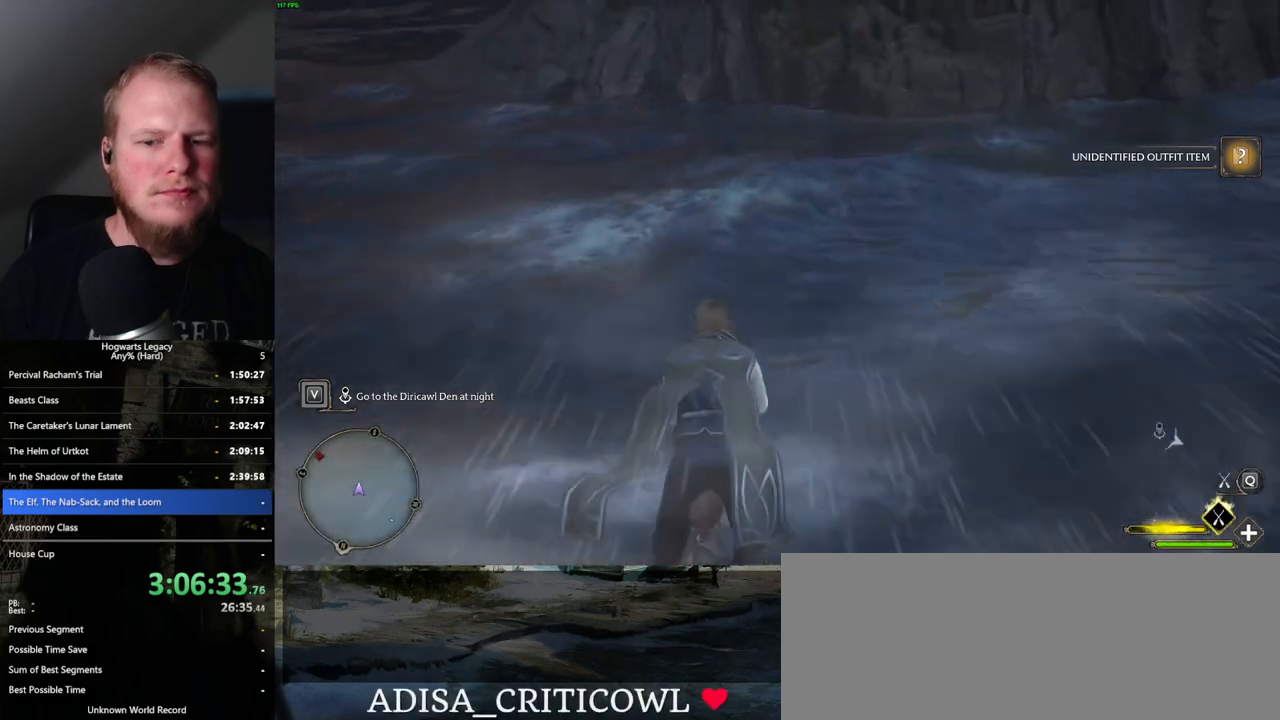
{"keys": ["w"], "mouse": ["left"], "events": [[133, "space", "down"], [217, "space", "up"]]}
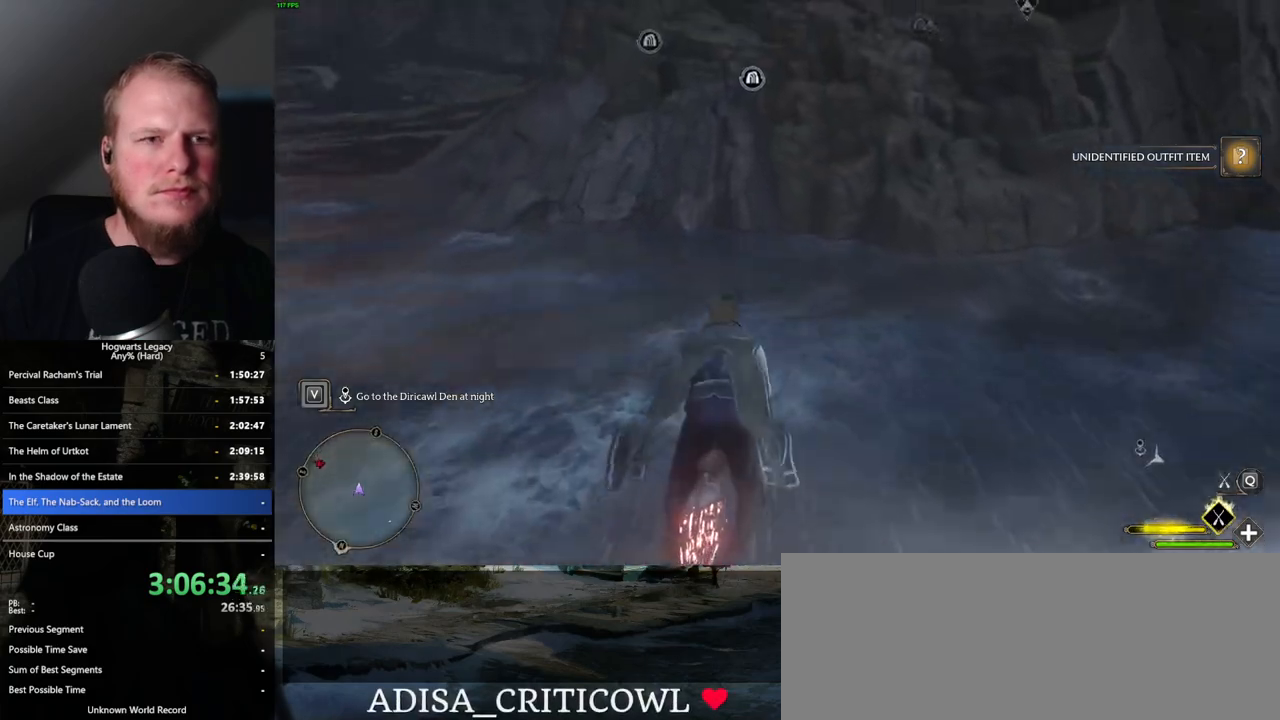
{"keys": ["space", "w"], "mouse": ["left"], "events": [[67, "space", "down"], [283, "space", "up"], [450, "space", "down"]]}